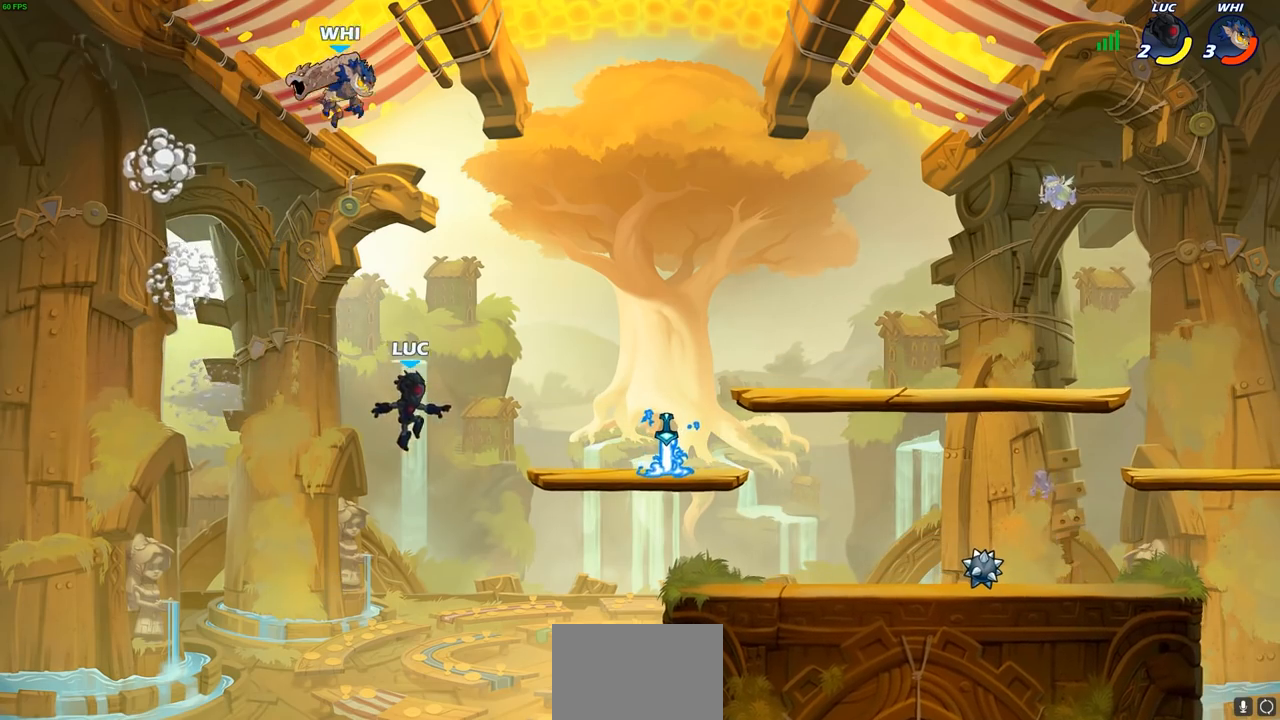
Gameplay with a controller (PlayStation layout); each line is a JSON object with the inputs held at the frame after it. "events" lists button and stick changes between this image and that frame as [ms after this image, input, new state], when the widget could be followed in between. Not read: R1.
{"buttons": [], "left_stick": "down-right", "right_stick": "center", "events": [[33, "R2", "down"], [333, "R2", "up"], [383, "left_stick", "down"], [500, "left_stick", "down-right"]]}
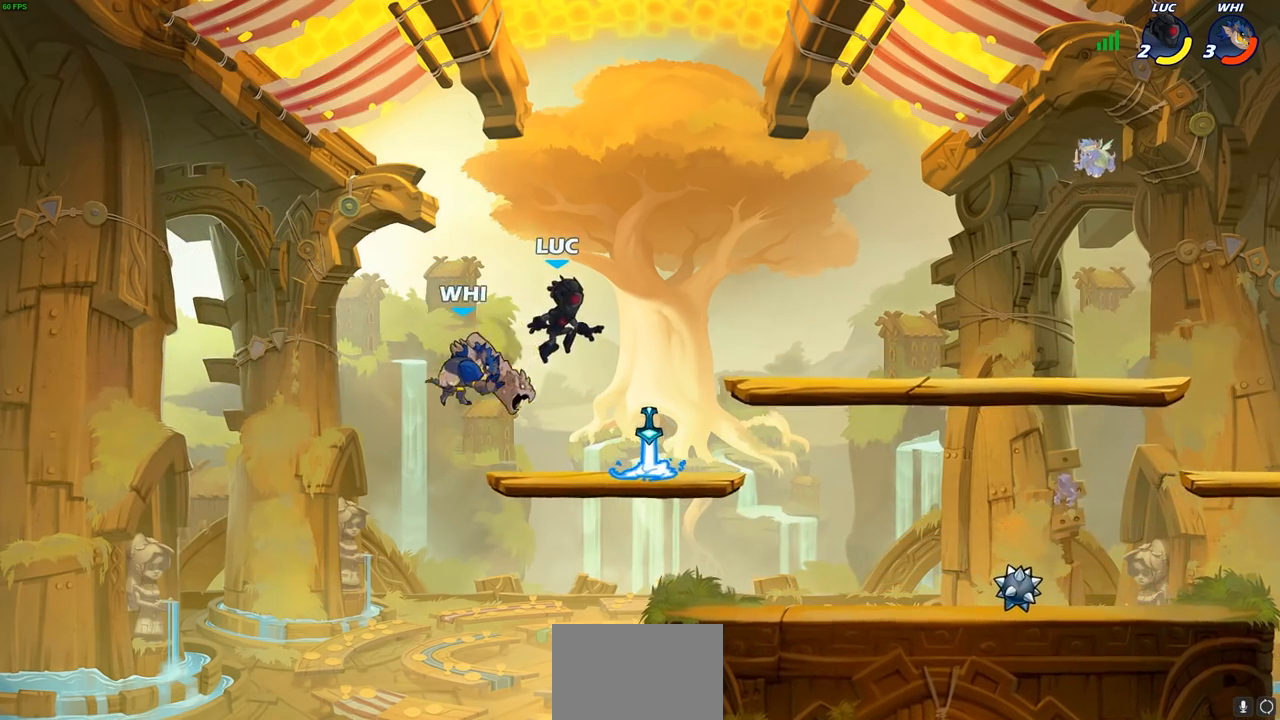
{"buttons": [], "left_stick": "left", "right_stick": "center", "events": [[267, "left_stick", "down"], [367, "left_stick", "down-left"], [483, "left_stick", "left"]]}
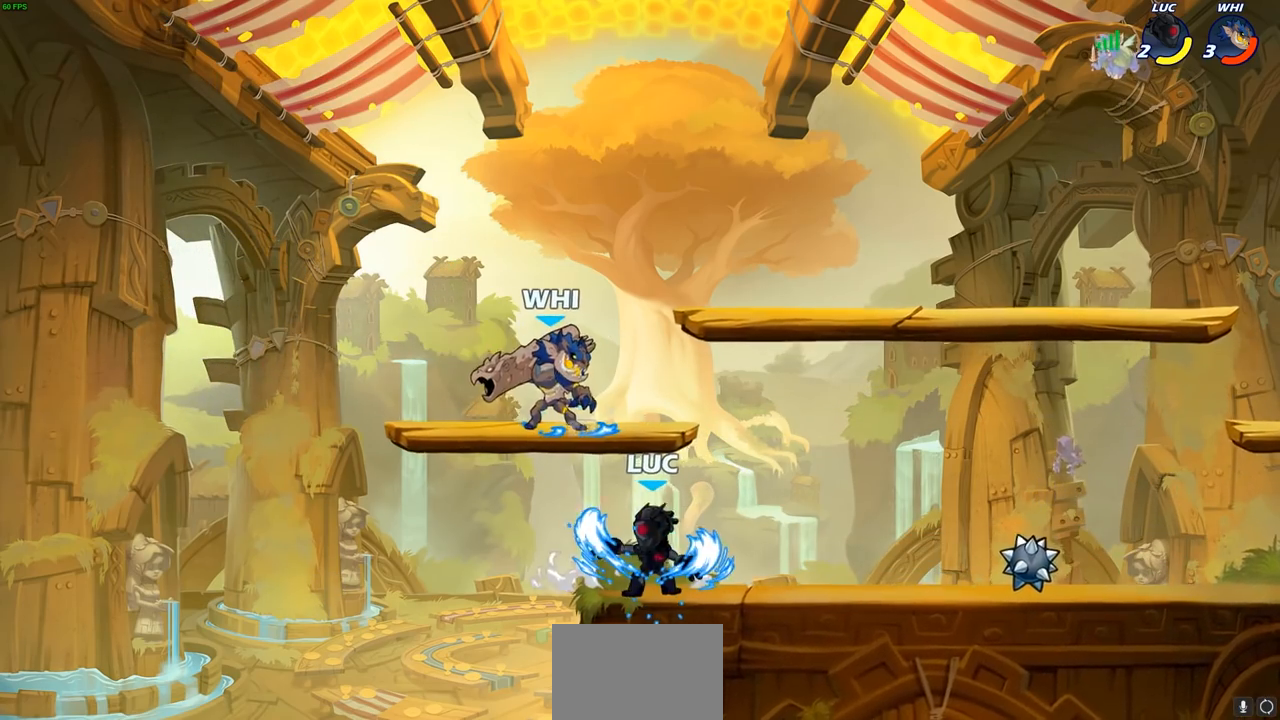
{"buttons": ["CROSS"], "left_stick": "up-left", "right_stick": "center", "events": [[17, "left_stick", "down-left"], [50, "left_stick", "up-right"], [100, "left_stick", "right"], [350, "left_stick", "up-left"], [483, "CROSS", "down"]]}
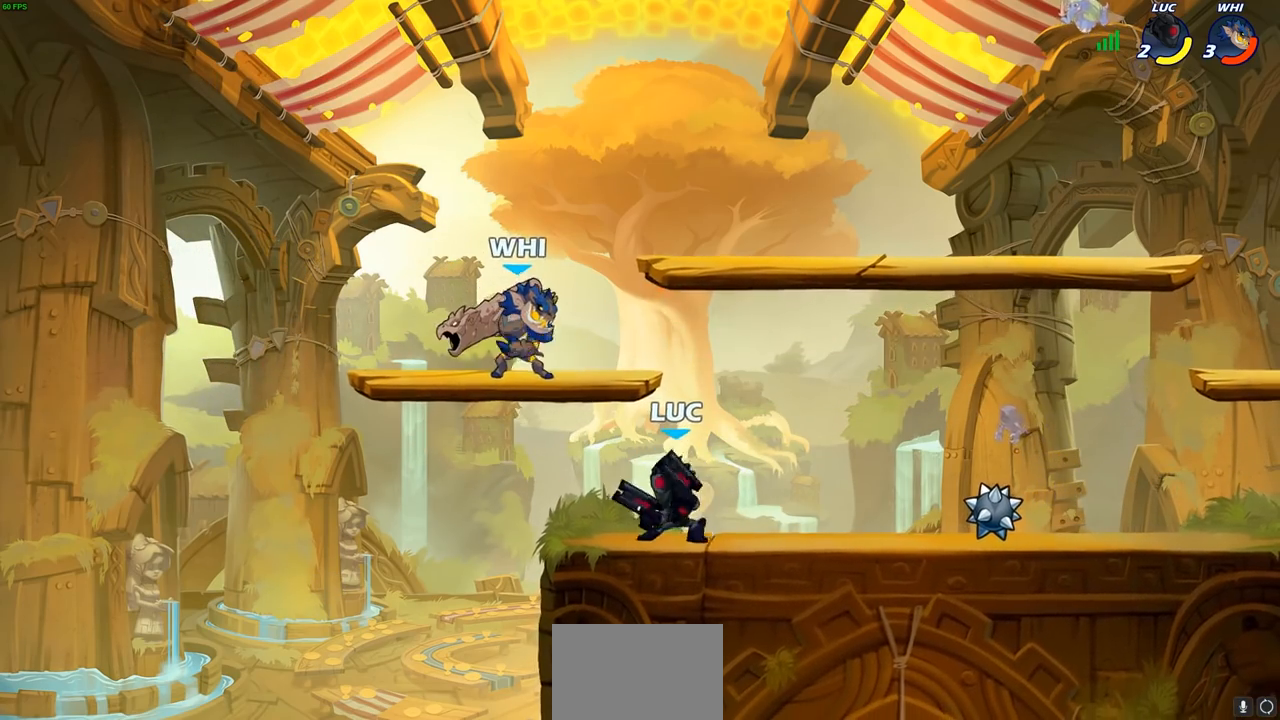
{"buttons": [], "left_stick": "left", "right_stick": "center", "events": [[50, "SQUARE", "down"], [83, "CROSS", "up"], [83, "left_stick", "center"], [133, "SQUARE", "up"], [233, "left_stick", "left"]]}
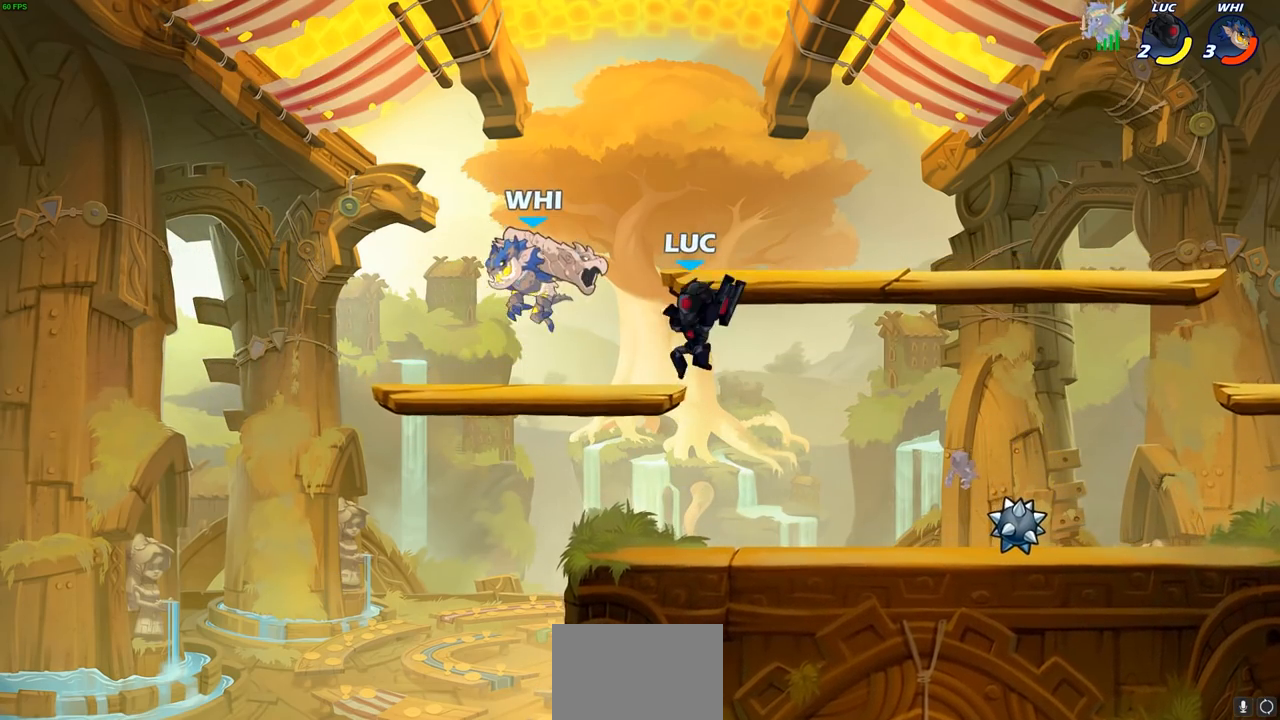
{"buttons": ["R2"], "left_stick": "right", "right_stick": "center", "events": [[133, "CROSS", "down"], [200, "R2", "down"], [200, "left_stick", "up-left"], [300, "CROSS", "up"], [333, "left_stick", "up-right"], [433, "left_stick", "right"]]}
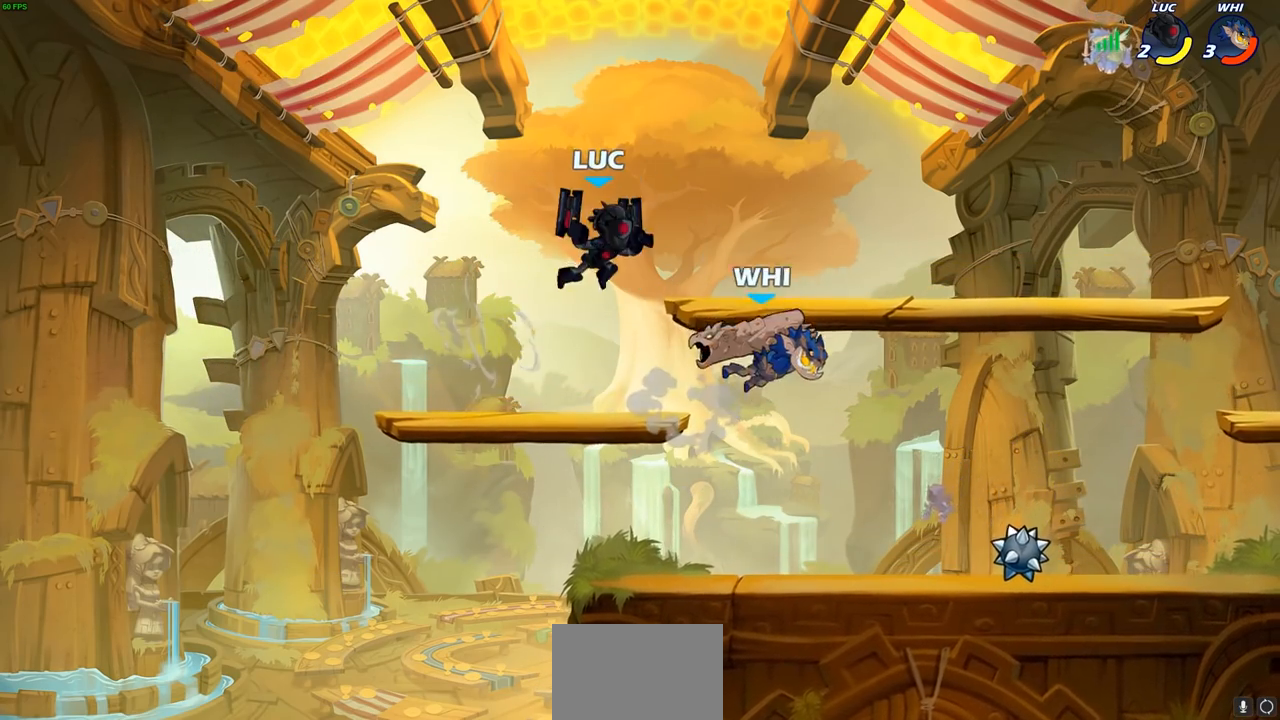
{"buttons": [], "left_stick": "left", "right_stick": "center", "events": [[117, "R2", "up"], [167, "left_stick", "down-left"], [267, "left_stick", "left"]]}
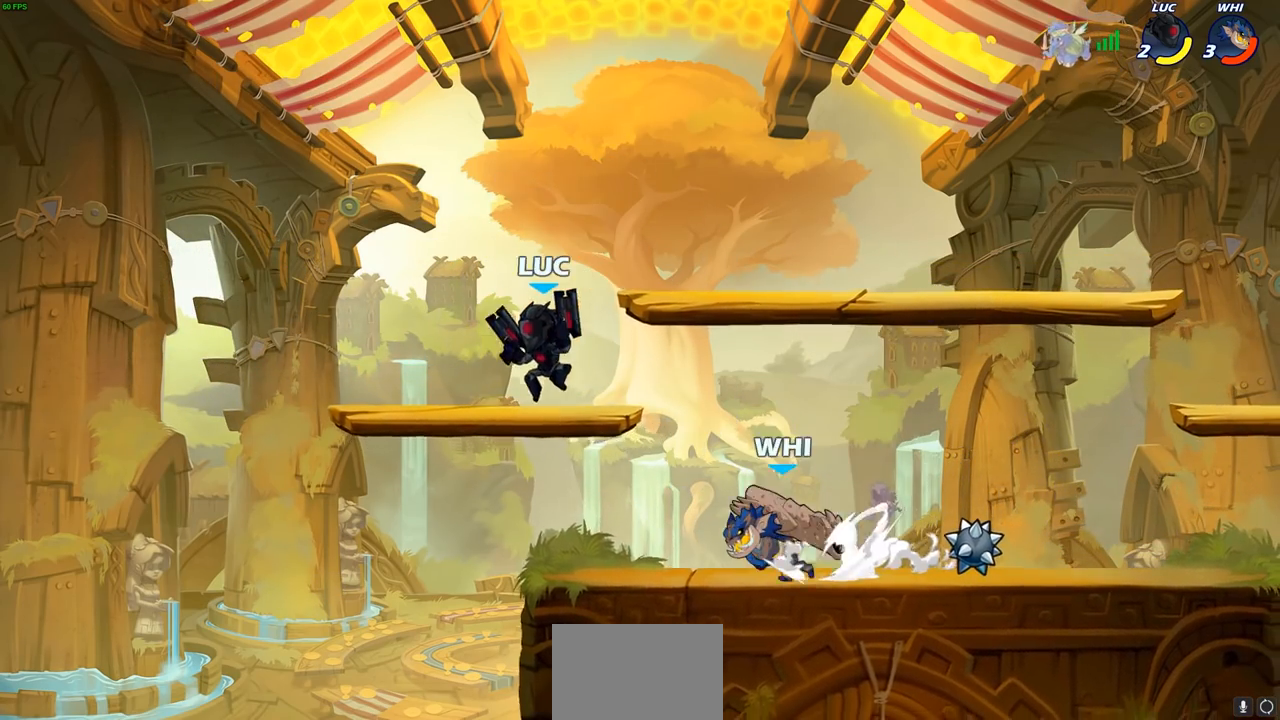
{"buttons": [], "left_stick": "center", "right_stick": "center", "events": [[17, "left_stick", "up"], [83, "left_stick", "right"], [133, "SQUARE", "down"], [133, "left_stick", "down"], [217, "SQUARE", "up"], [283, "left_stick", "center"]]}
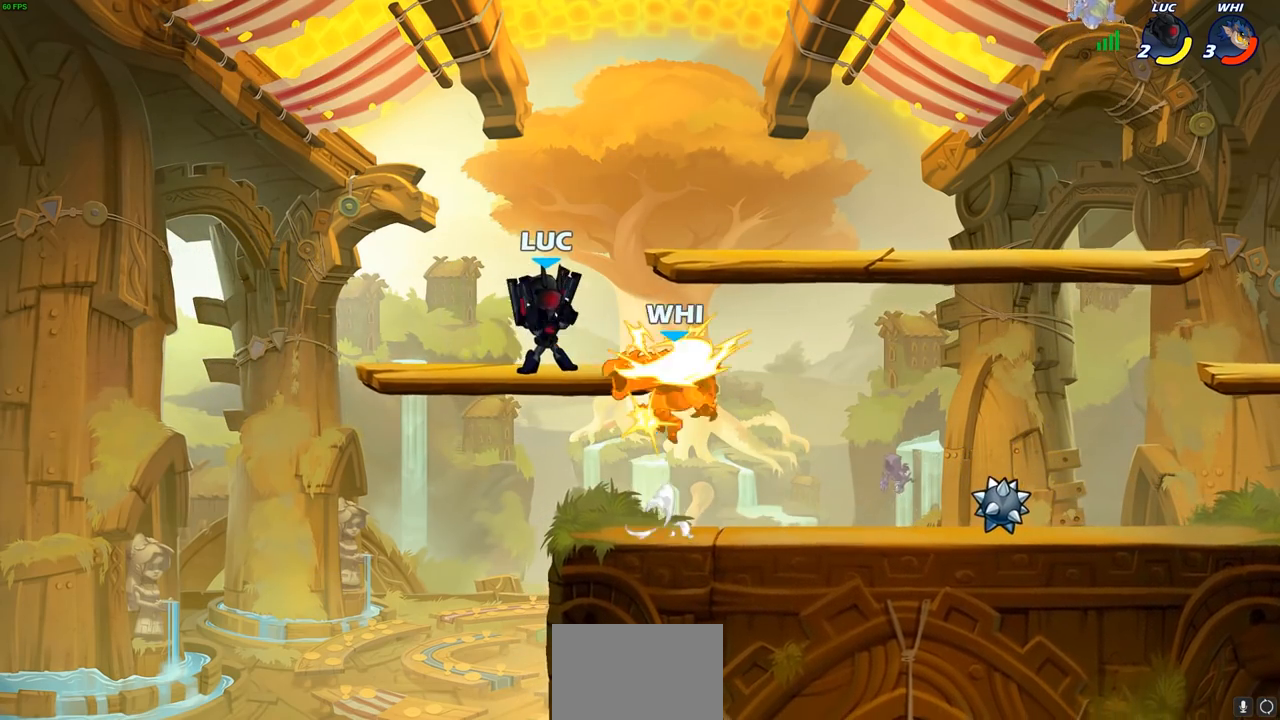
{"buttons": [], "left_stick": "center", "right_stick": "center", "events": [[283, "left_stick", "right"], [350, "R2", "down"], [400, "SQUARE", "down"], [433, "left_stick", "center"], [450, "R2", "up"], [467, "SQUARE", "up"]]}
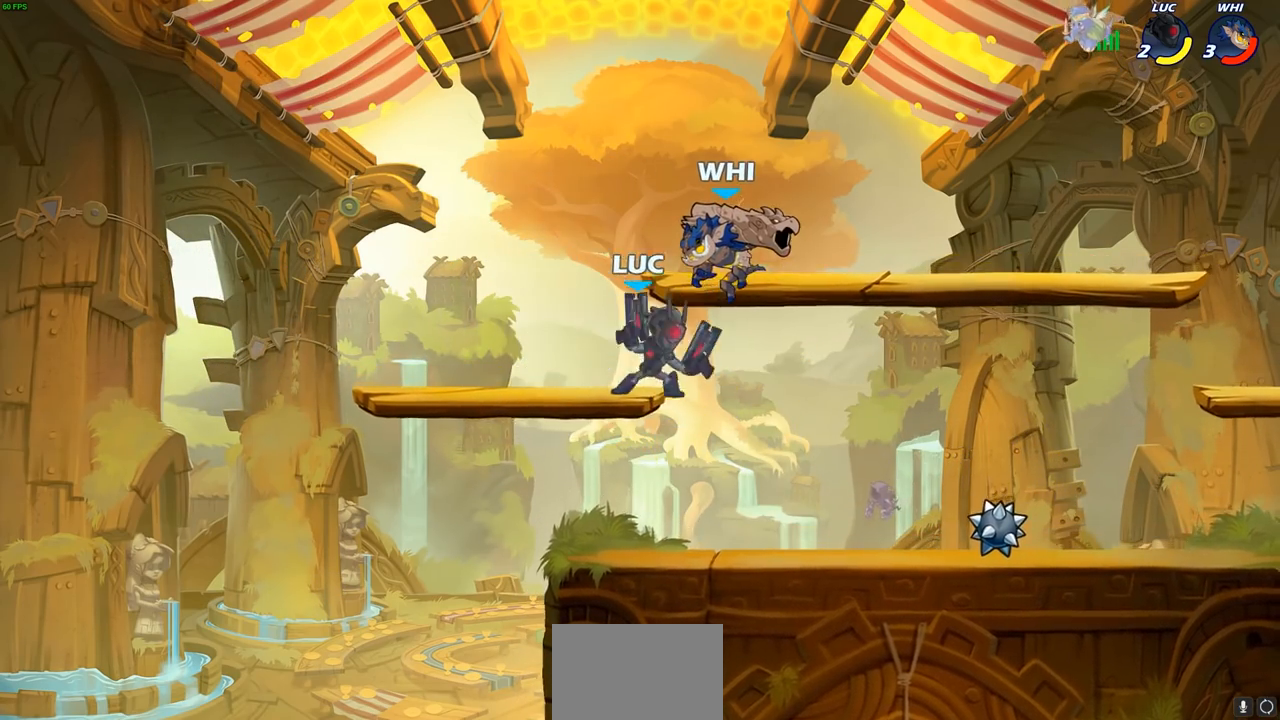
{"buttons": [], "left_stick": "left", "right_stick": "center", "events": [[183, "left_stick", "left"]]}
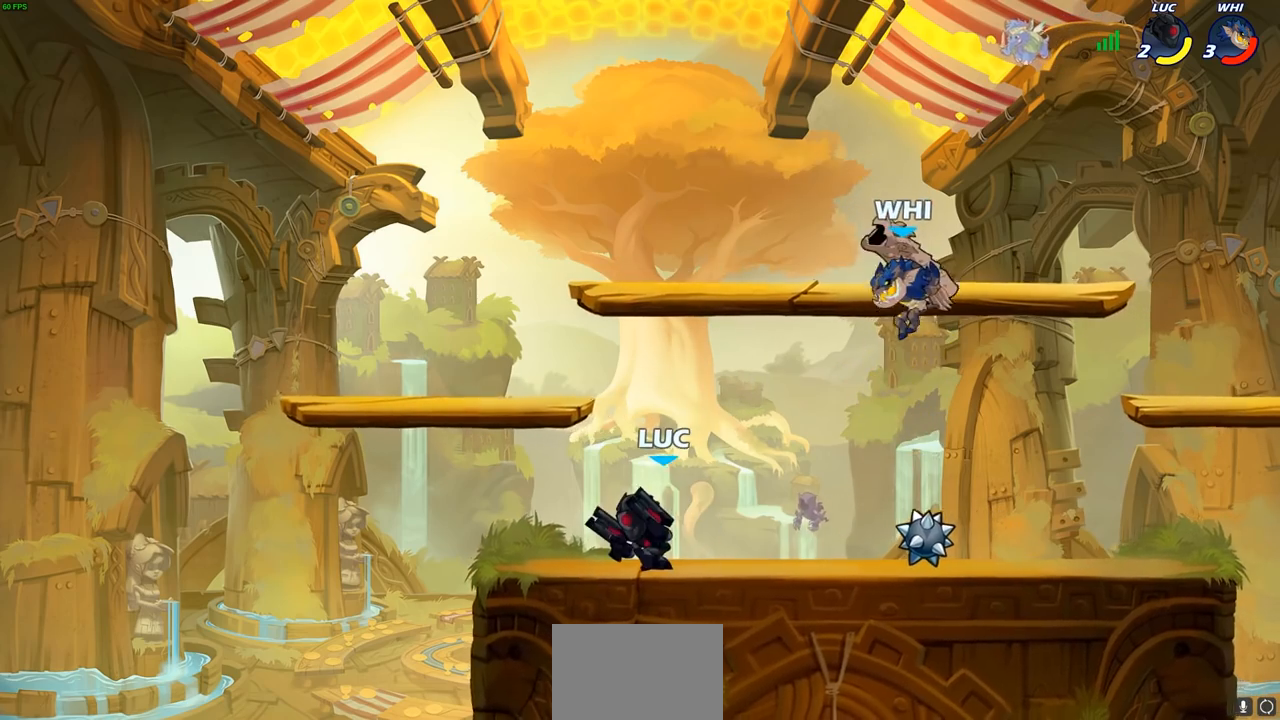
{"buttons": [], "left_stick": "left", "right_stick": "center", "events": [[217, "left_stick", "right"], [267, "CIRCLE", "down"], [300, "left_stick", "center"], [333, "CIRCLE", "up"], [483, "left_stick", "left"]]}
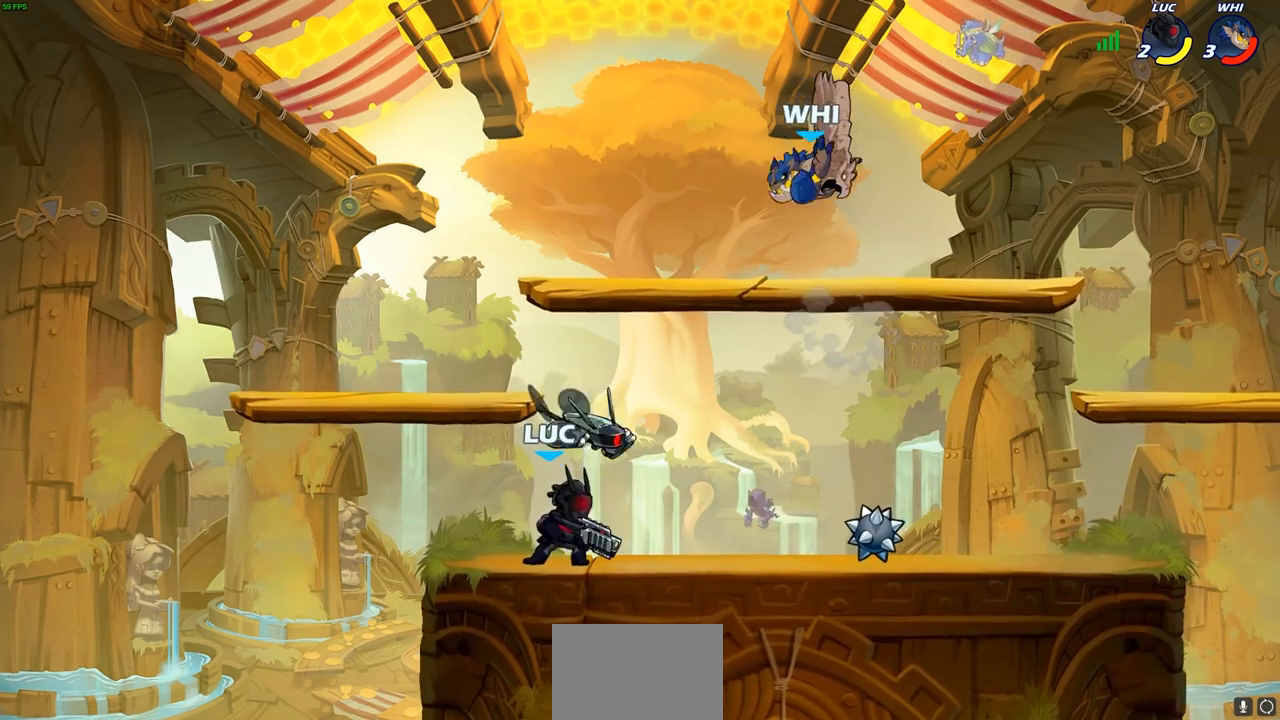
{"buttons": [], "left_stick": "center", "right_stick": "center", "events": [[333, "left_stick", "center"]]}
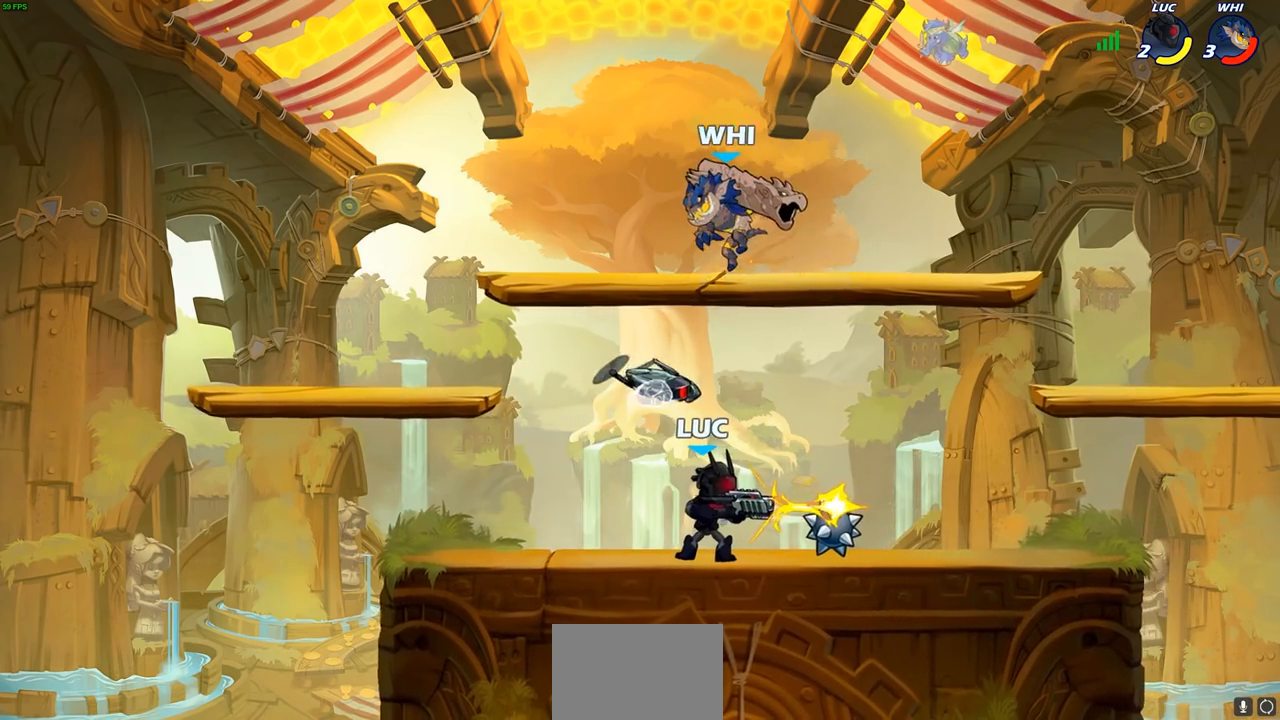
{"buttons": ["R2"], "left_stick": "up-right", "right_stick": "center", "events": [[217, "left_stick", "left"], [350, "CROSS", "down"], [367, "left_stick", "up"], [433, "left_stick", "up-right"], [450, "R2", "down"], [483, "CROSS", "up"]]}
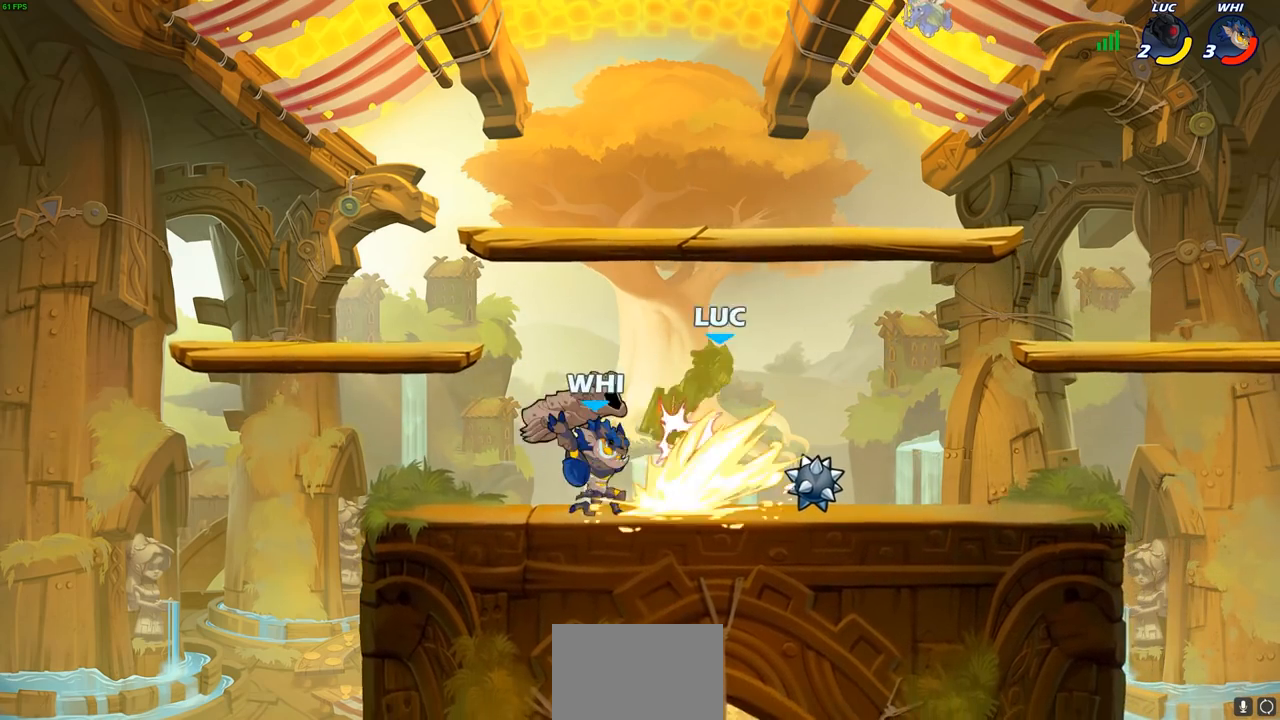
{"buttons": ["CROSS", "R2"], "left_stick": "up-right", "right_stick": "center", "events": [[217, "R2", "up"], [267, "left_stick", "right"], [367, "CROSS", "down"], [417, "R2", "down"], [433, "left_stick", "up-right"]]}
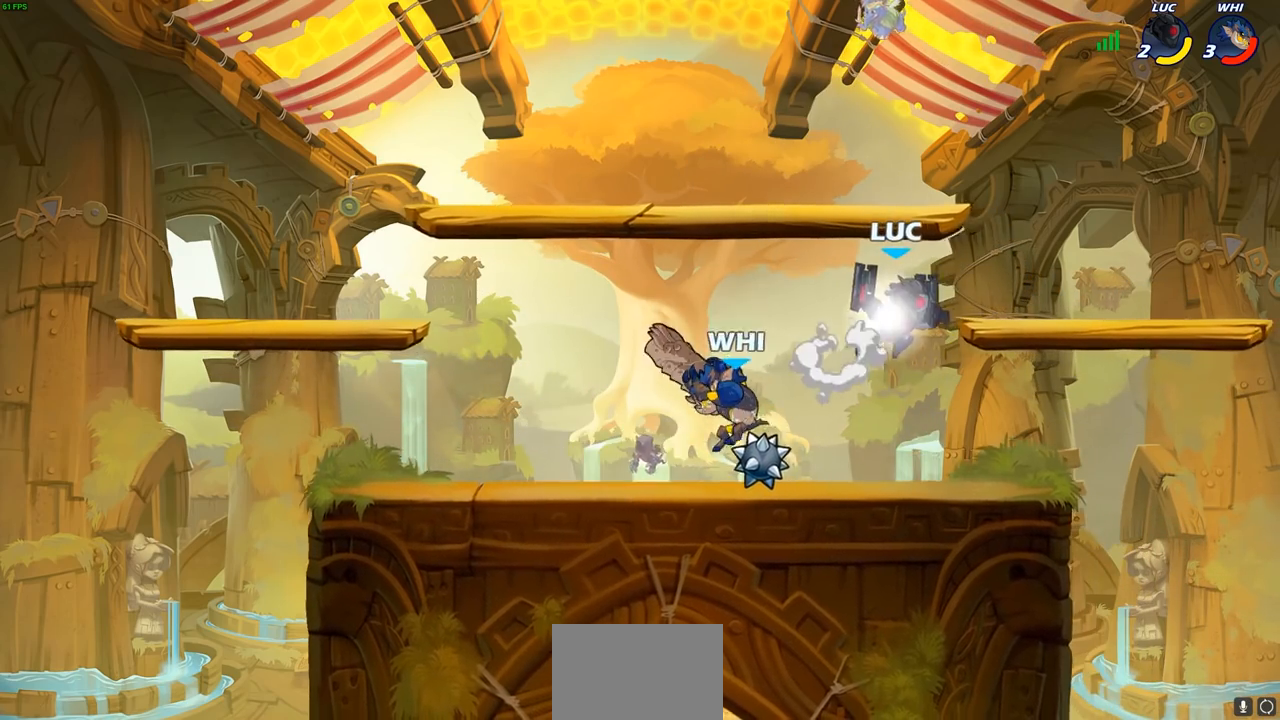
{"buttons": [], "left_stick": "left", "right_stick": "center", "events": [[83, "CROSS", "up"], [133, "R2", "up"], [133, "left_stick", "left"], [217, "SQUARE", "down"], [300, "SQUARE", "up"]]}
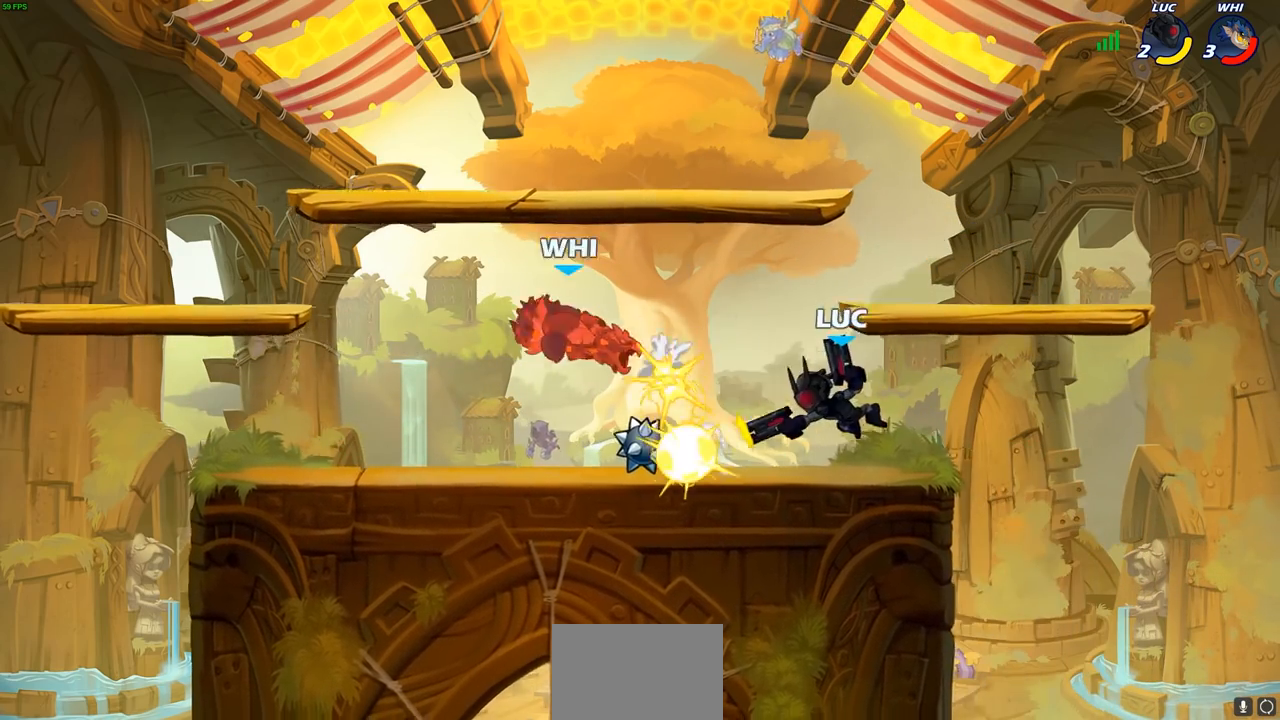
{"buttons": [], "left_stick": "left", "right_stick": "center", "events": []}
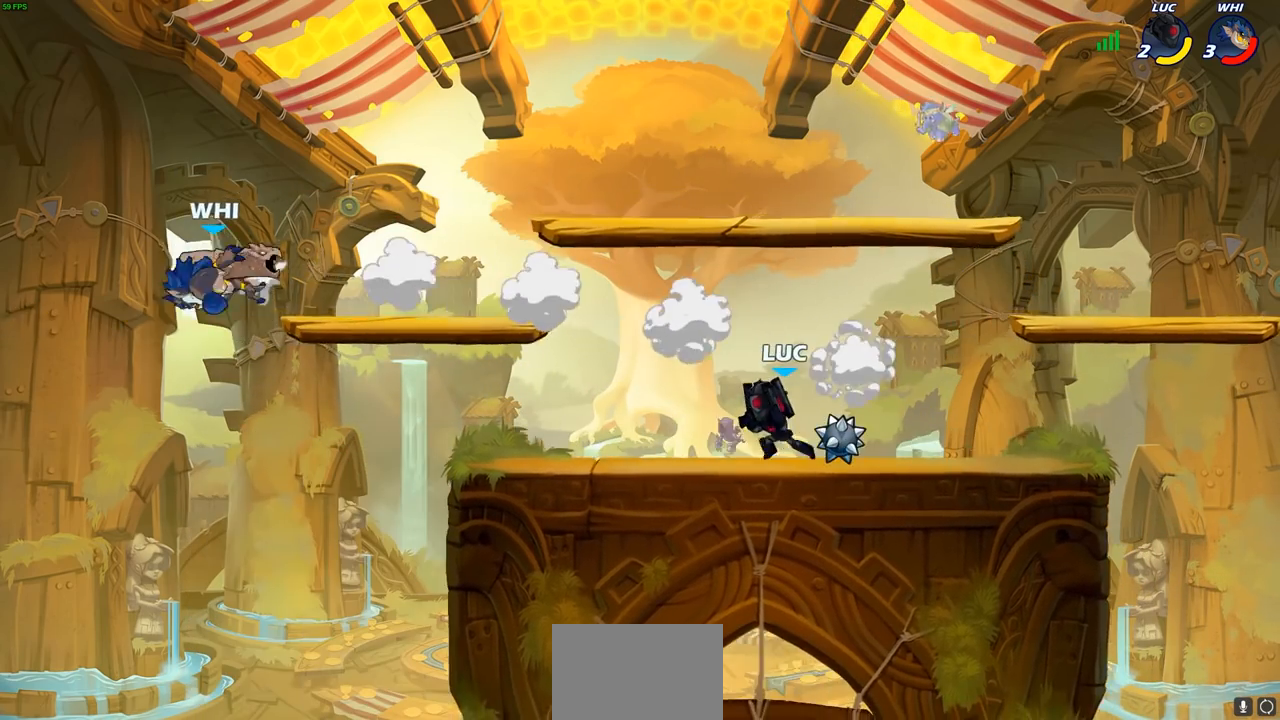
{"buttons": ["CIRCLE"], "left_stick": "center", "right_stick": "center", "events": [[217, "R2", "down"], [283, "left_stick", "center"], [300, "CIRCLE", "down"], [350, "R2", "up"]]}
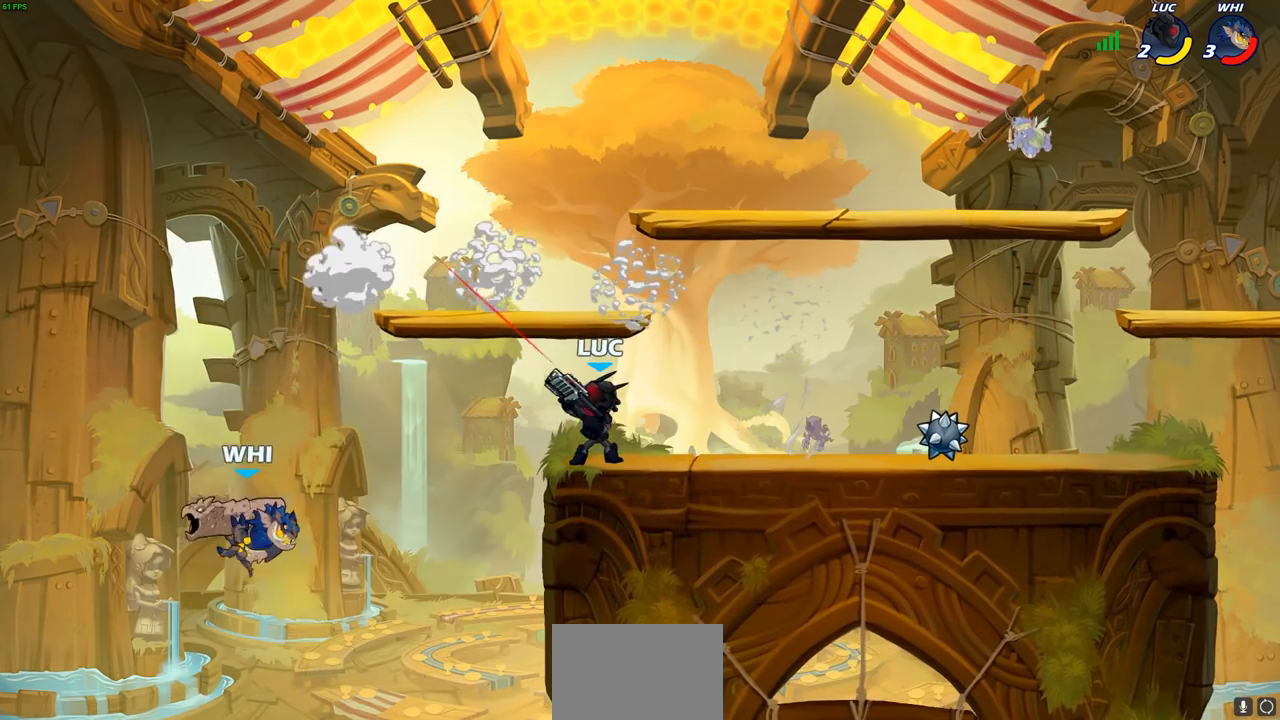
{"buttons": ["CIRCLE"], "left_stick": "center", "right_stick": "center", "events": [[17, "left_stick", "left"], [117, "left_stick", "center"], [333, "left_stick", "right"], [500, "left_stick", "center"]]}
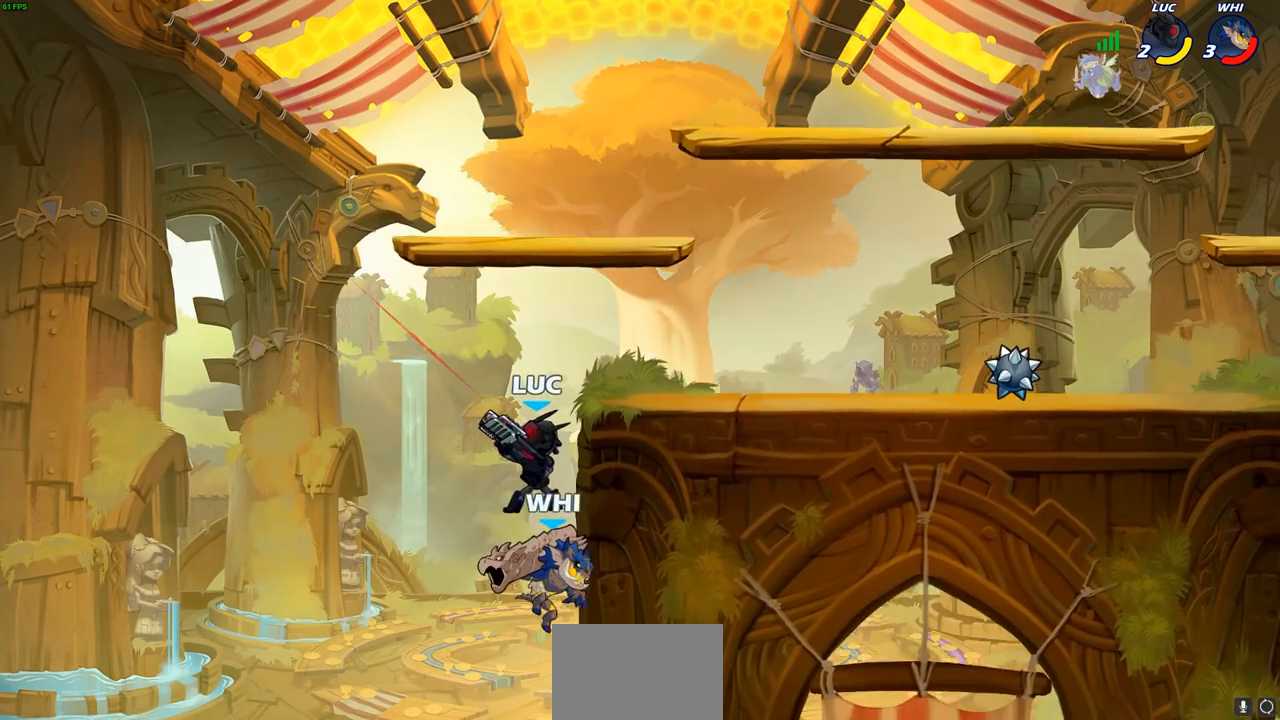
{"buttons": [], "left_stick": "center", "right_stick": "center", "events": [[350, "CIRCLE", "up"]]}
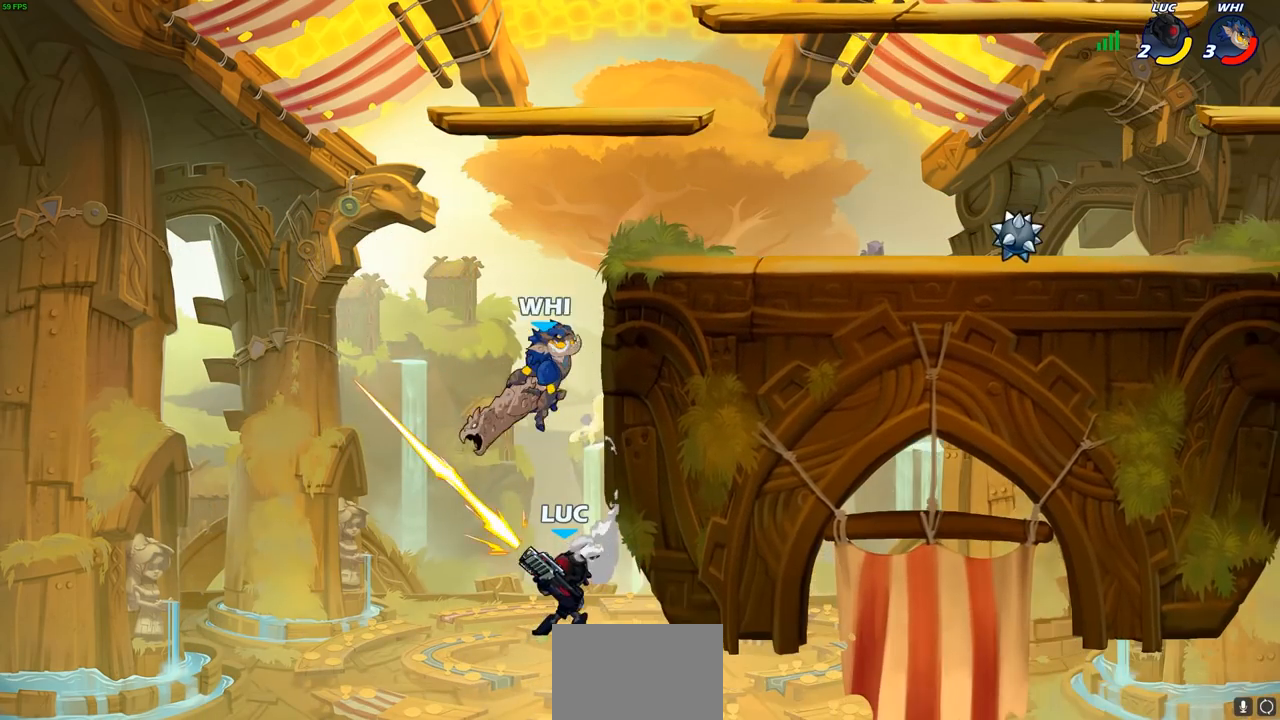
{"buttons": ["CROSS"], "left_stick": "up", "right_stick": "center", "events": [[300, "left_stick", "up"], [350, "CROSS", "down"]]}
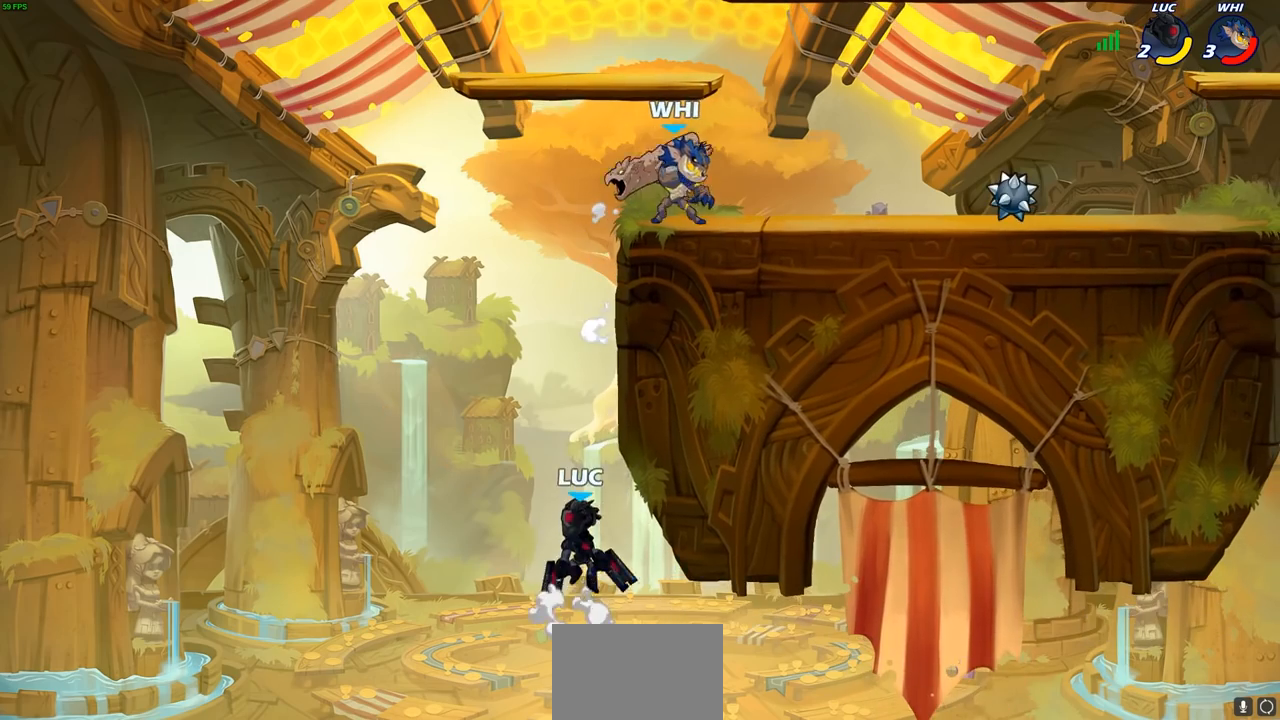
{"buttons": ["CROSS"], "left_stick": "up-left", "right_stick": "center", "events": [[33, "CROSS", "up"], [83, "CROSS", "down"], [100, "left_stick", "up-right"], [283, "CROSS", "up"], [333, "left_stick", "up-left"], [467, "CROSS", "down"]]}
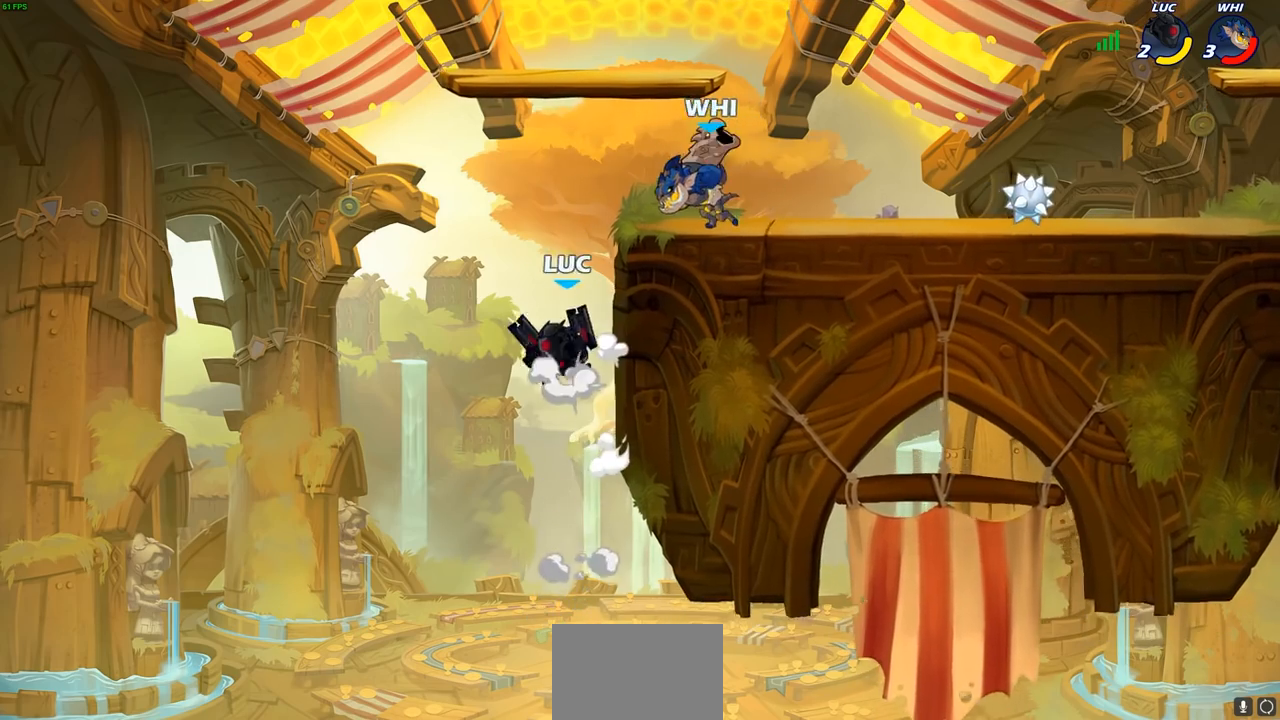
{"buttons": [], "left_stick": "right", "right_stick": "center", "events": [[67, "CROSS", "up"], [283, "left_stick", "down-right"], [400, "left_stick", "right"]]}
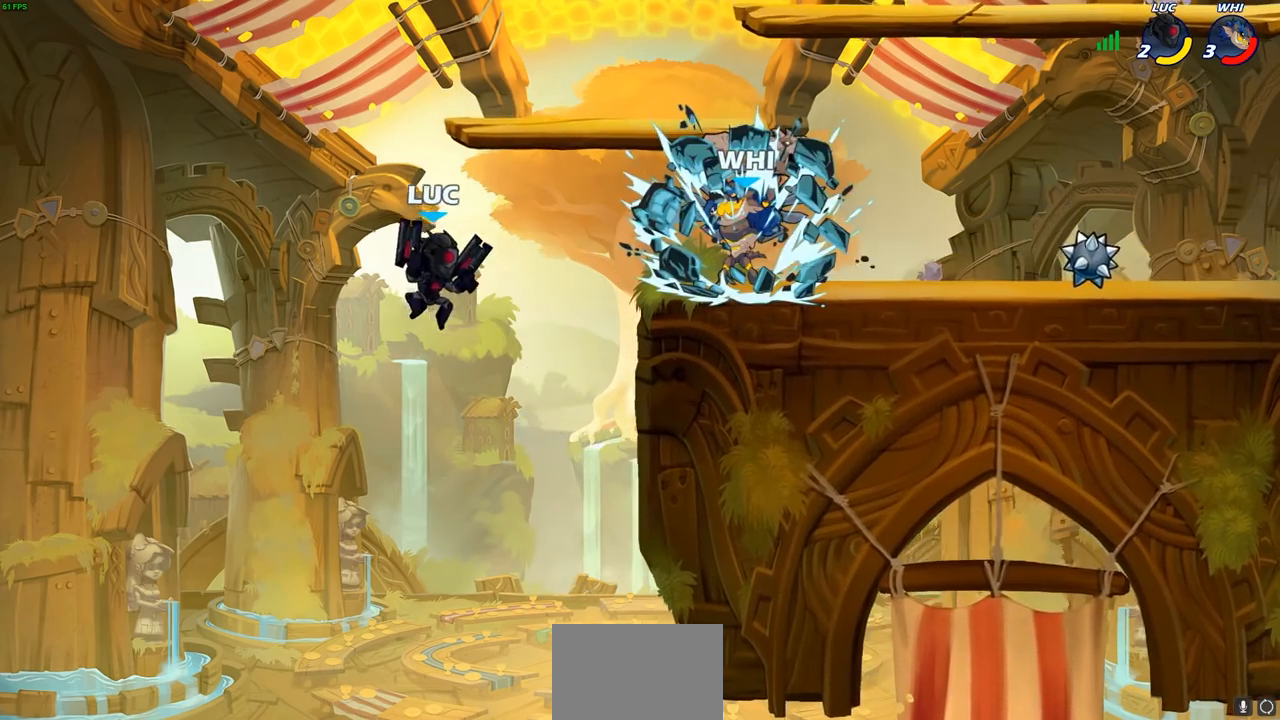
{"buttons": [], "left_stick": "center", "right_stick": "center", "events": [[233, "R2", "down"], [250, "CIRCLE", "down"], [250, "left_stick", "center"], [333, "CIRCLE", "up"], [350, "R2", "up"]]}
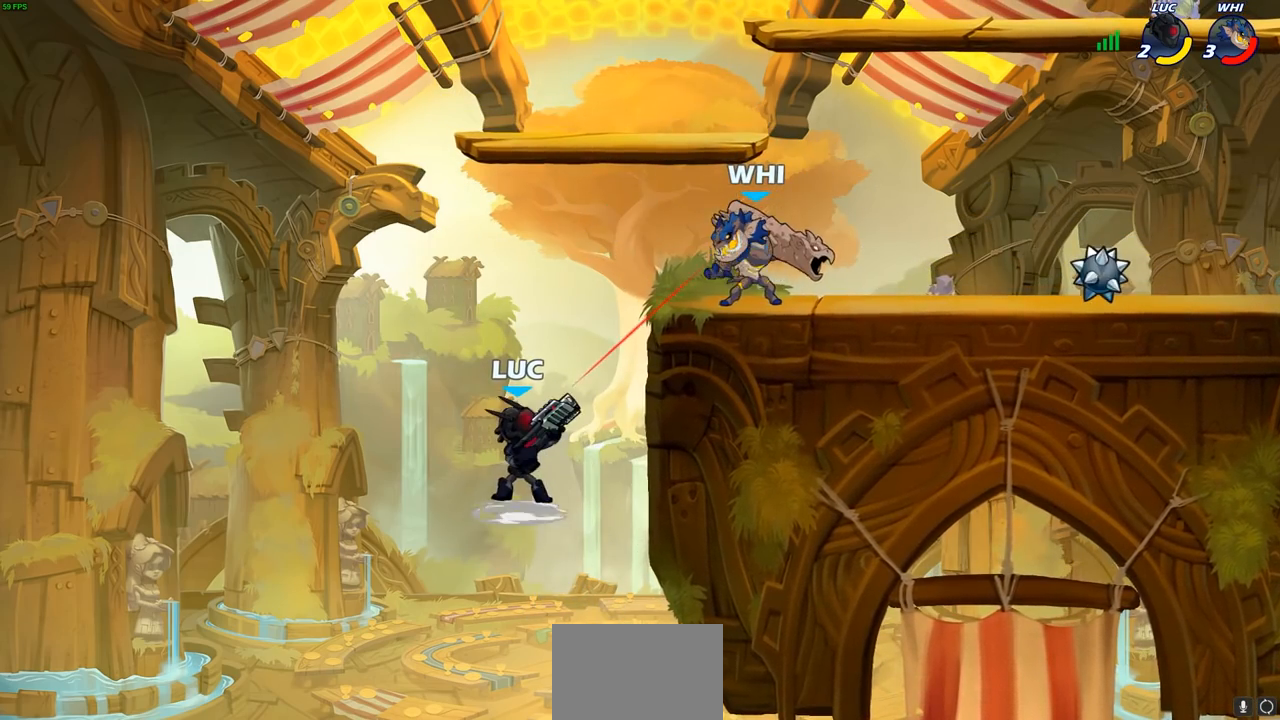
{"buttons": [], "left_stick": "right", "right_stick": "center", "events": [[467, "left_stick", "right"]]}
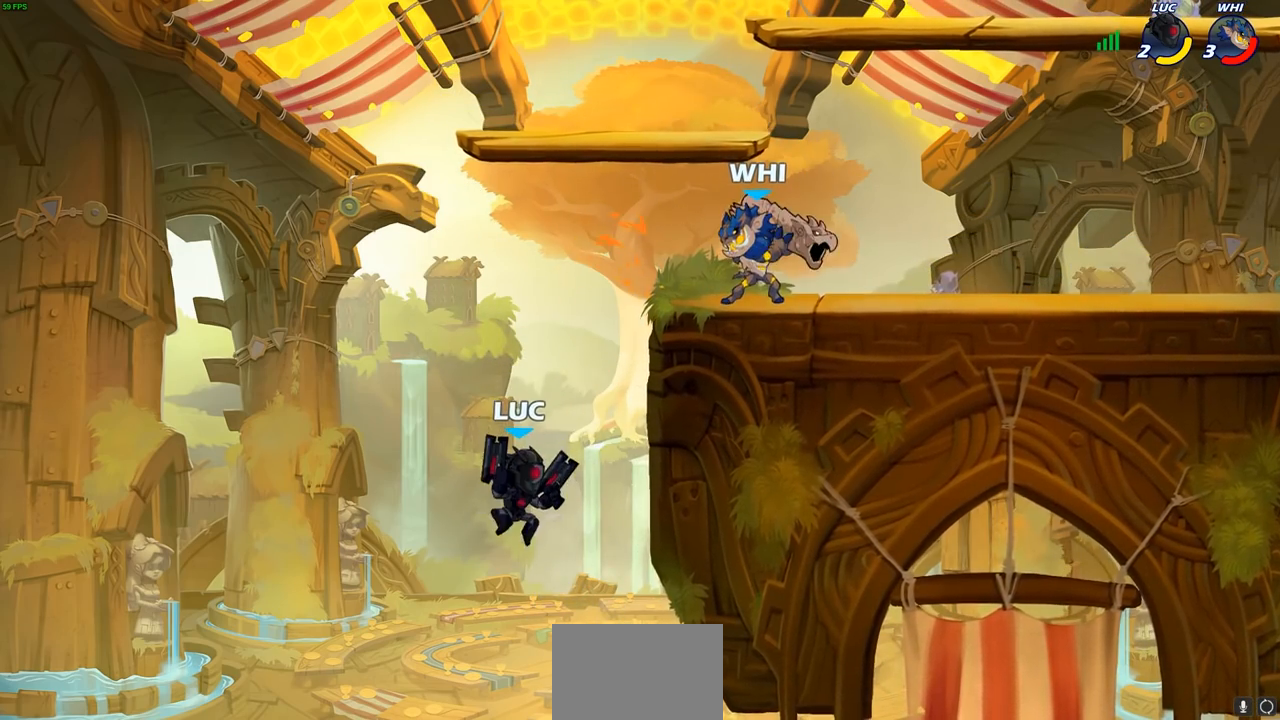
{"buttons": [], "left_stick": "left", "right_stick": "center", "events": [[117, "CROSS", "down"], [317, "CROSS", "up"], [500, "left_stick", "left"]]}
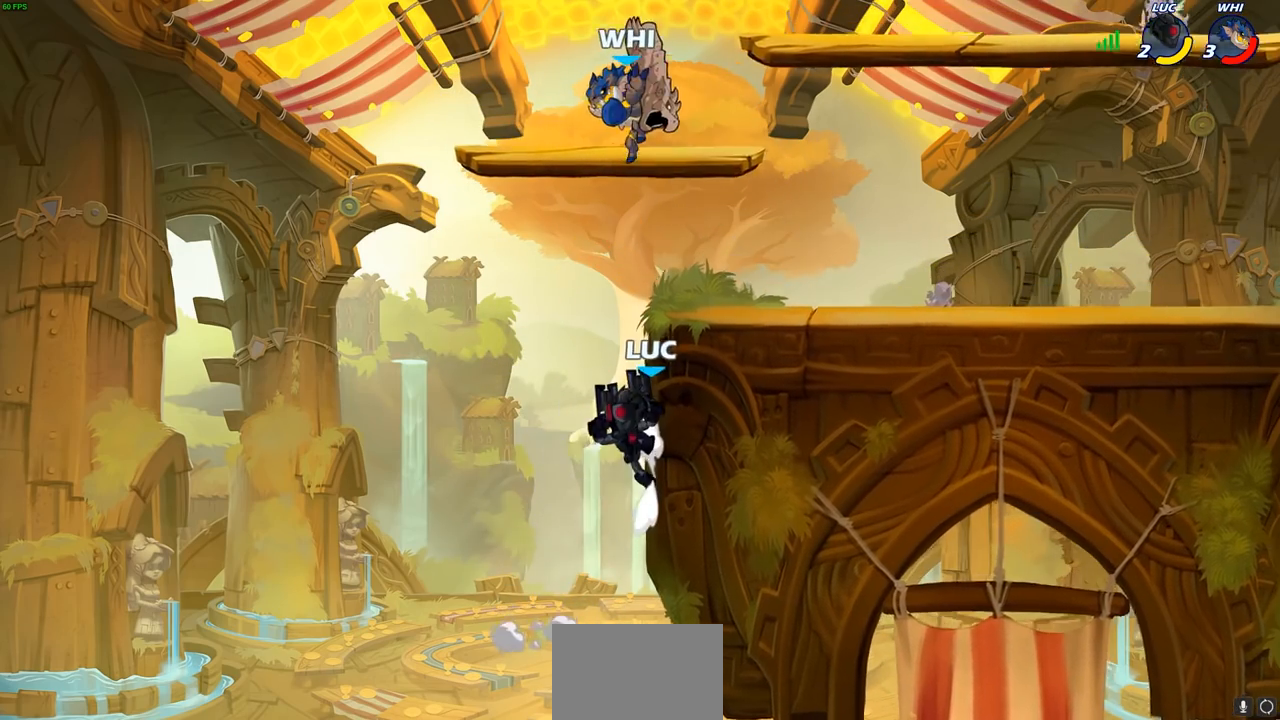
{"buttons": ["SQUARE"], "left_stick": "right", "right_stick": "down-left", "events": [[83, "left_stick", "down-left"], [383, "CROSS", "down"], [417, "left_stick", "right"], [450, "SQUARE", "down"], [467, "CROSS", "up"], [483, "right_stick", "down-left"]]}
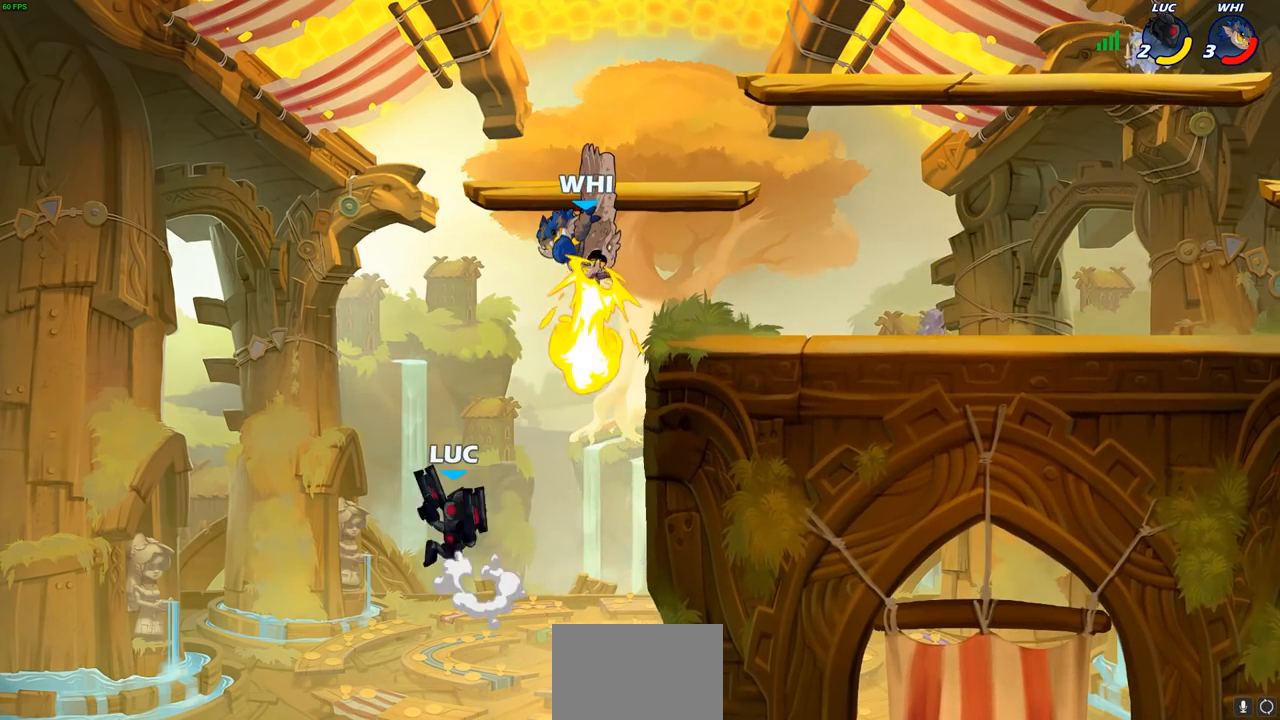
{"buttons": [], "left_stick": "up-right", "right_stick": "center", "events": [[33, "SQUARE", "up"], [33, "right_stick", "center"], [133, "left_stick", "up-left"], [400, "left_stick", "up-right"]]}
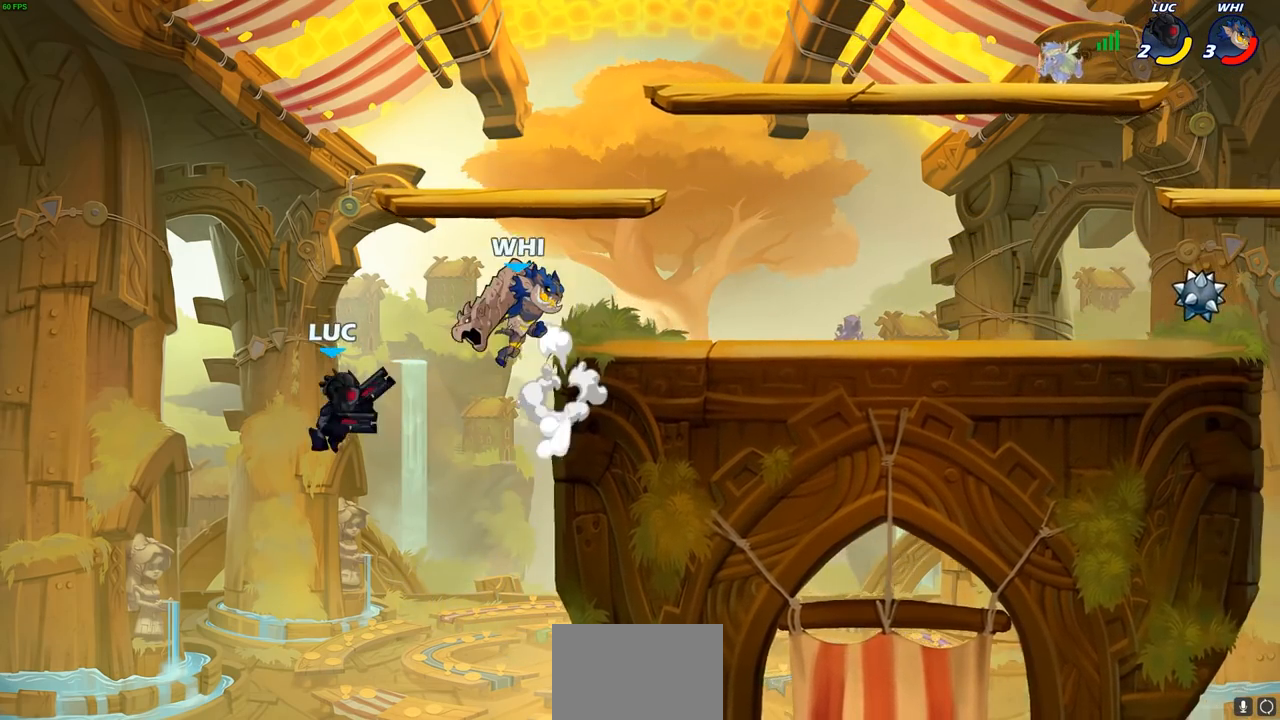
{"buttons": [], "left_stick": "up-right", "right_stick": "center", "events": [[133, "CROSS", "down"], [217, "CIRCLE", "down"], [250, "CROSS", "up"], [333, "CIRCLE", "up"]]}
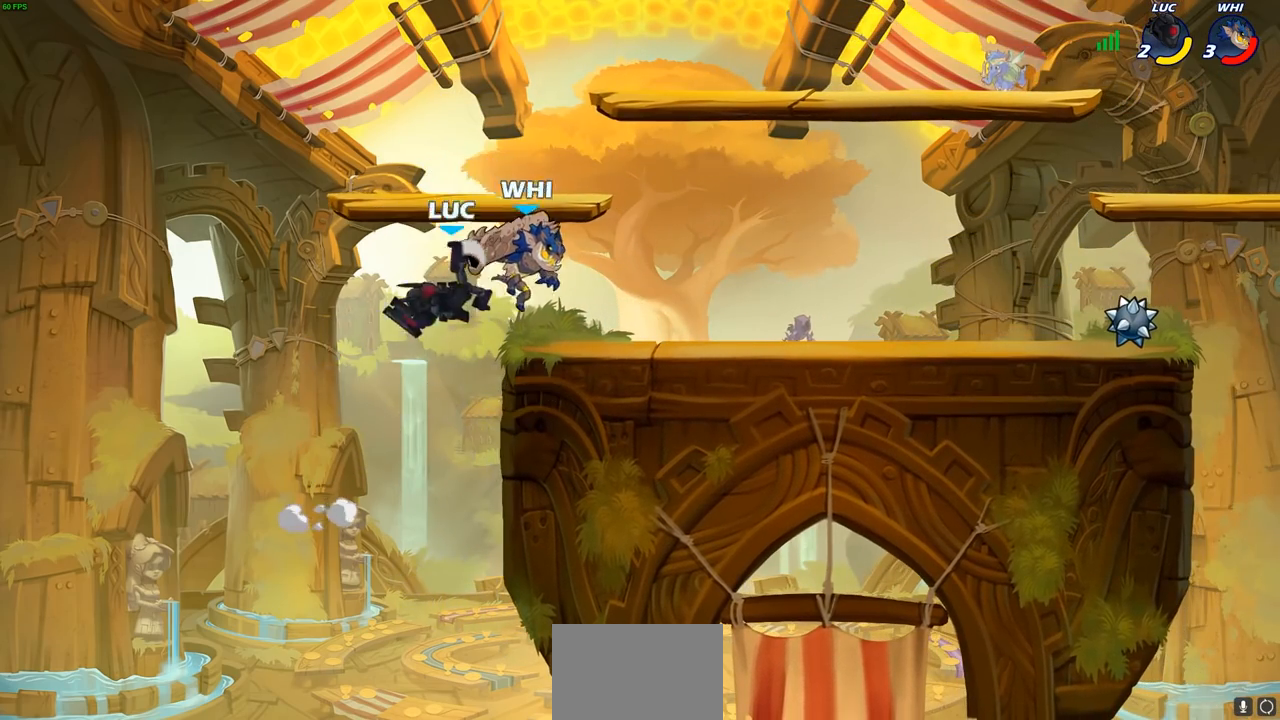
{"buttons": [], "left_stick": "left", "right_stick": "center", "events": [[217, "left_stick", "left"]]}
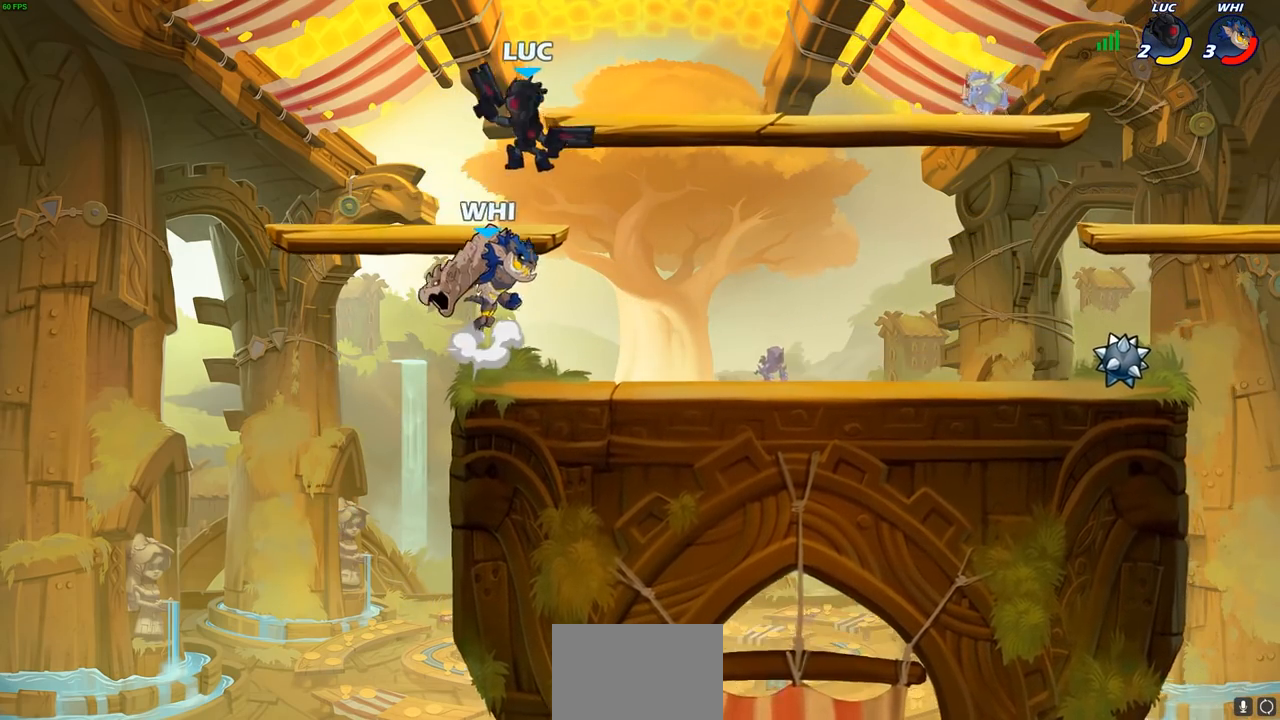
{"buttons": [], "left_stick": "right", "right_stick": "center", "events": [[450, "left_stick", "right"]]}
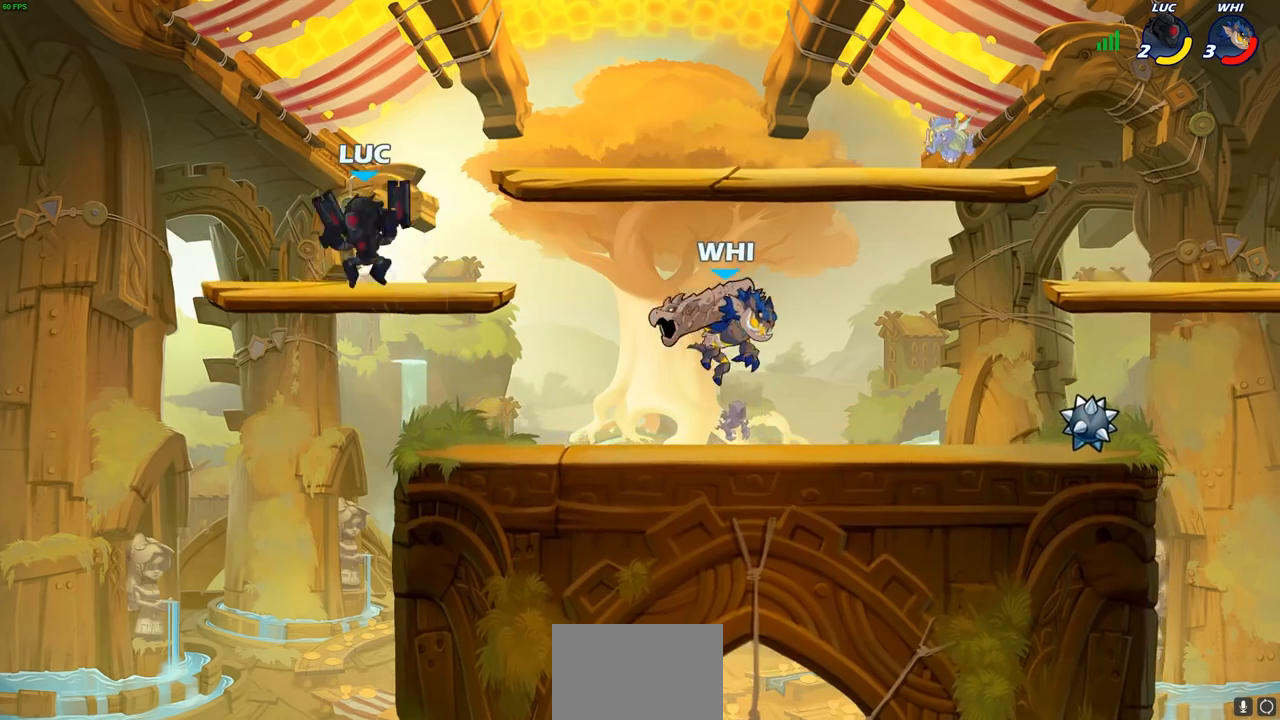
{"buttons": [], "left_stick": "center", "right_stick": "center", "events": [[117, "R2", "down"], [183, "CIRCLE", "down"], [183, "left_stick", "down"], [233, "R2", "up"], [283, "CIRCLE", "up"], [333, "left_stick", "center"]]}